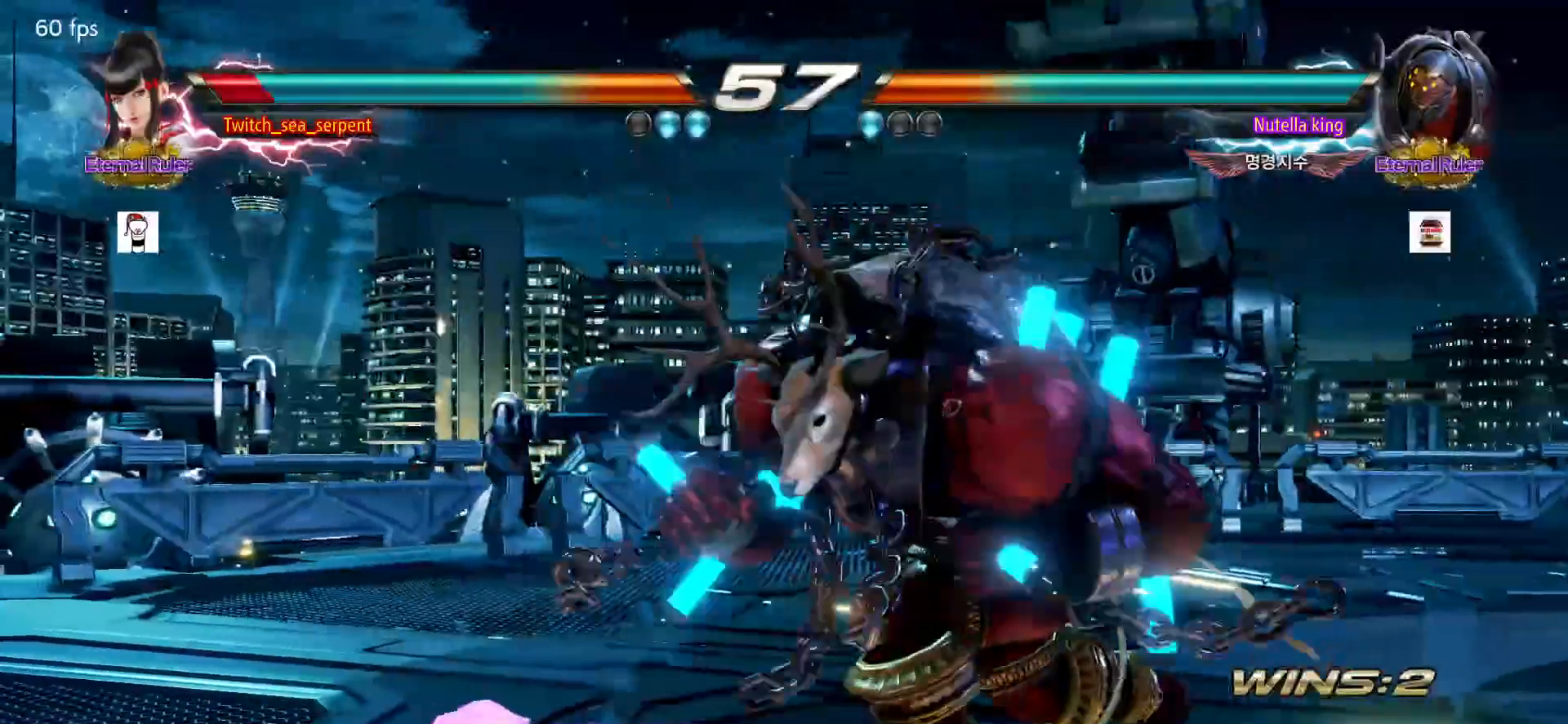
Gameplay with a controller (arcade stick); each line is a JSON object with the inputs held at the frame after it (dt_ms = milliseconds from this image to that frame). "events" lists button and stick changes between this image and that frame as [ms after this image, input, new state], when the widget could be followed in between. Not read: L3 R3.
{"dt_ms": 500, "buttons": [], "left_stick": "center", "events": [[33, "SQUARE", "up"], [83, "SQUARE", "down"], [150, "SQUARE", "up"], [233, "SQUARE", "down"], [283, "SQUARE", "up"], [350, "SQUARE", "down"], [417, "SQUARE", "up"]]}
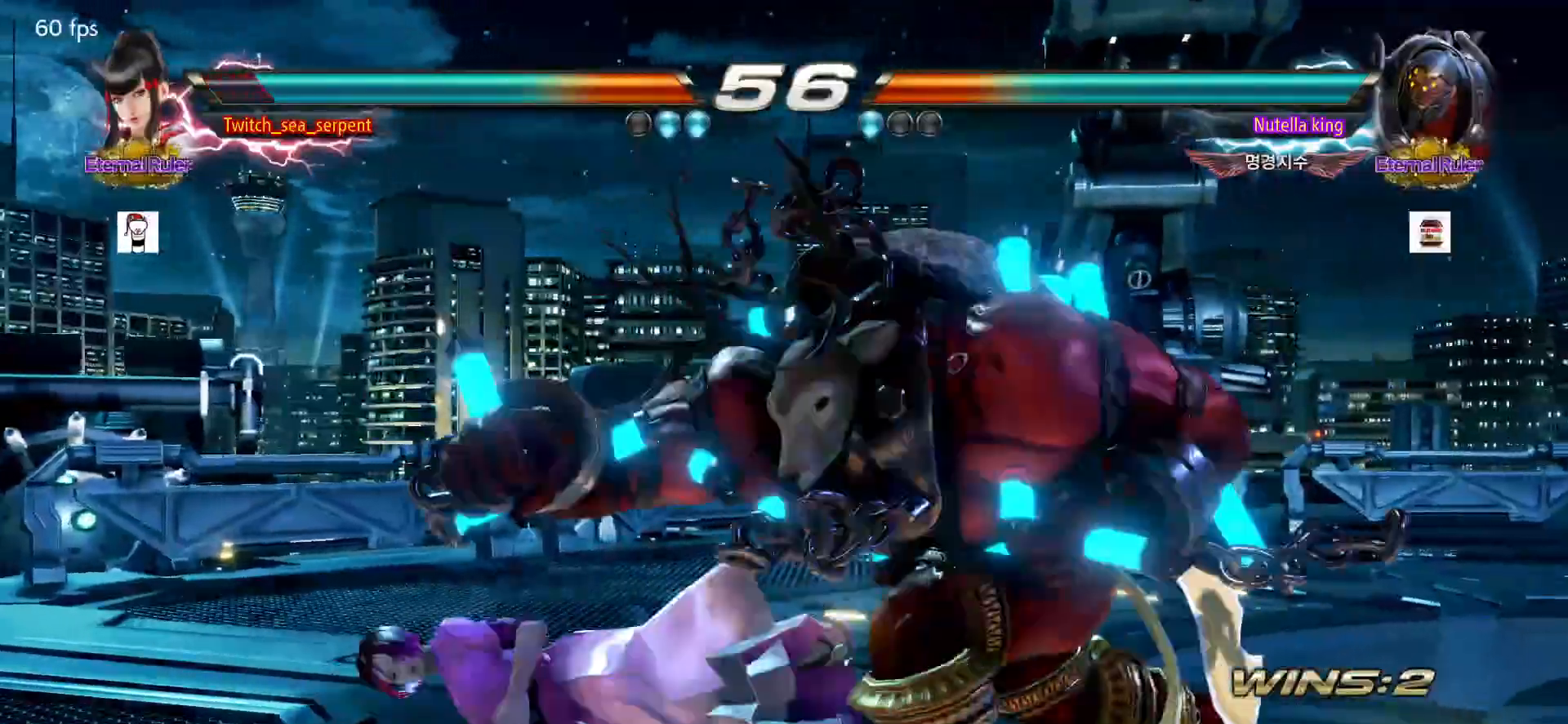
{"dt_ms": 500, "buttons": [], "left_stick": "center", "events": [[250, "CROSS", "down"], [300, "CROSS", "up"], [333, "CROSS", "down"], [383, "CROSS", "up"], [450, "CROSS", "down"], [500, "CROSS", "up"]]}
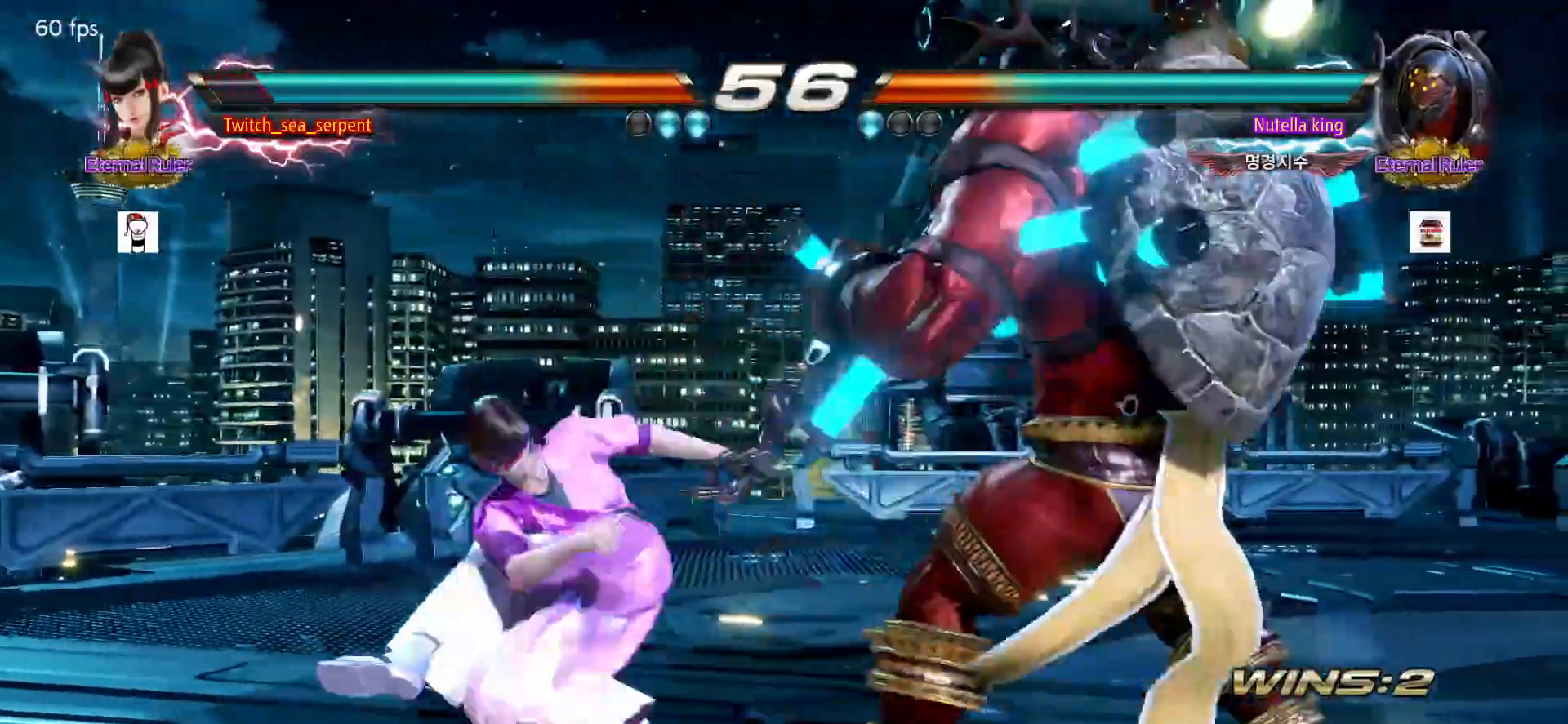
{"dt_ms": 500, "buttons": ["CIRCLE"], "left_stick": "center", "events": [[33, "CROSS", "down"], [83, "CROSS", "up"], [500, "CIRCLE", "down"]]}
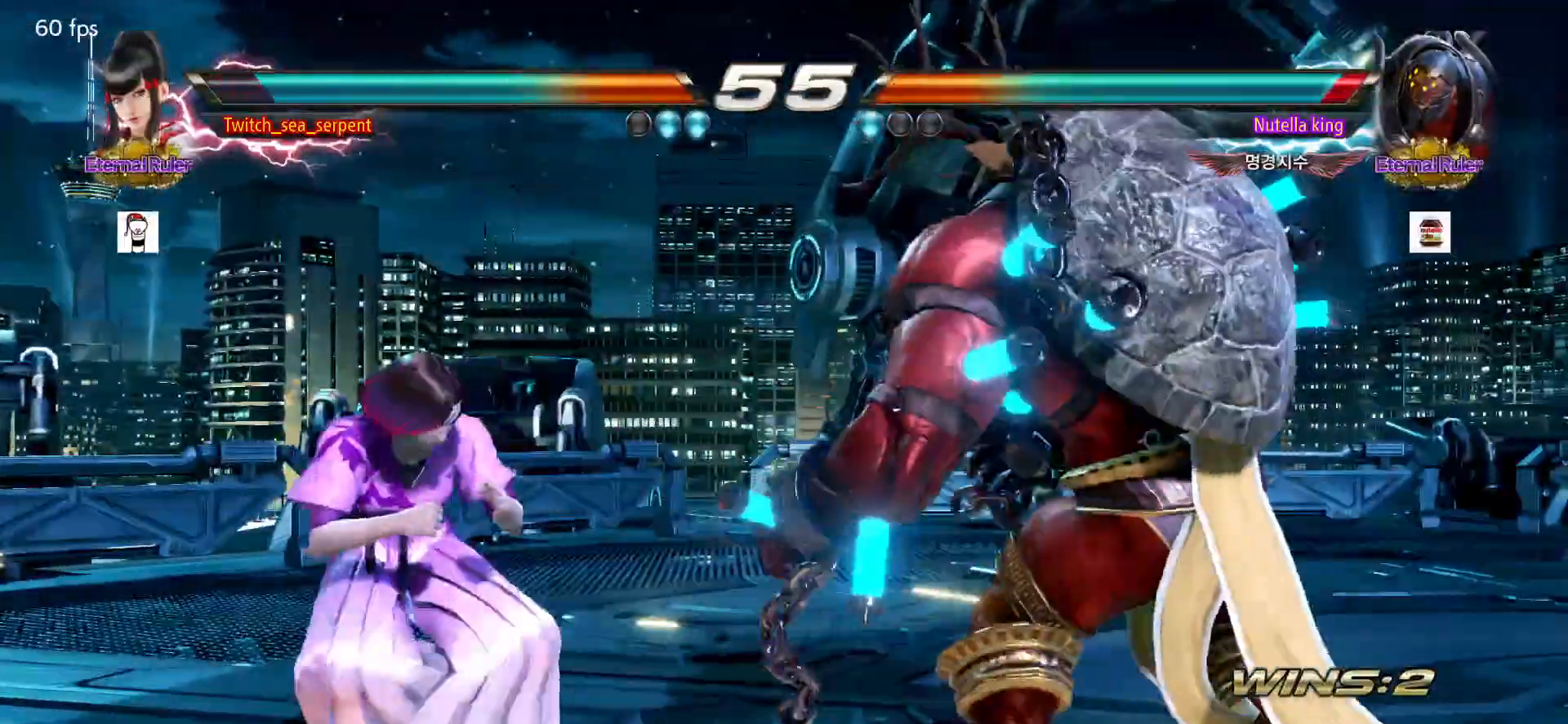
{"dt_ms": 500, "buttons": [], "left_stick": "center", "events": [[183, "CIRCLE", "up"], [250, "left_stick", "left"], [417, "left_stick", "center"]]}
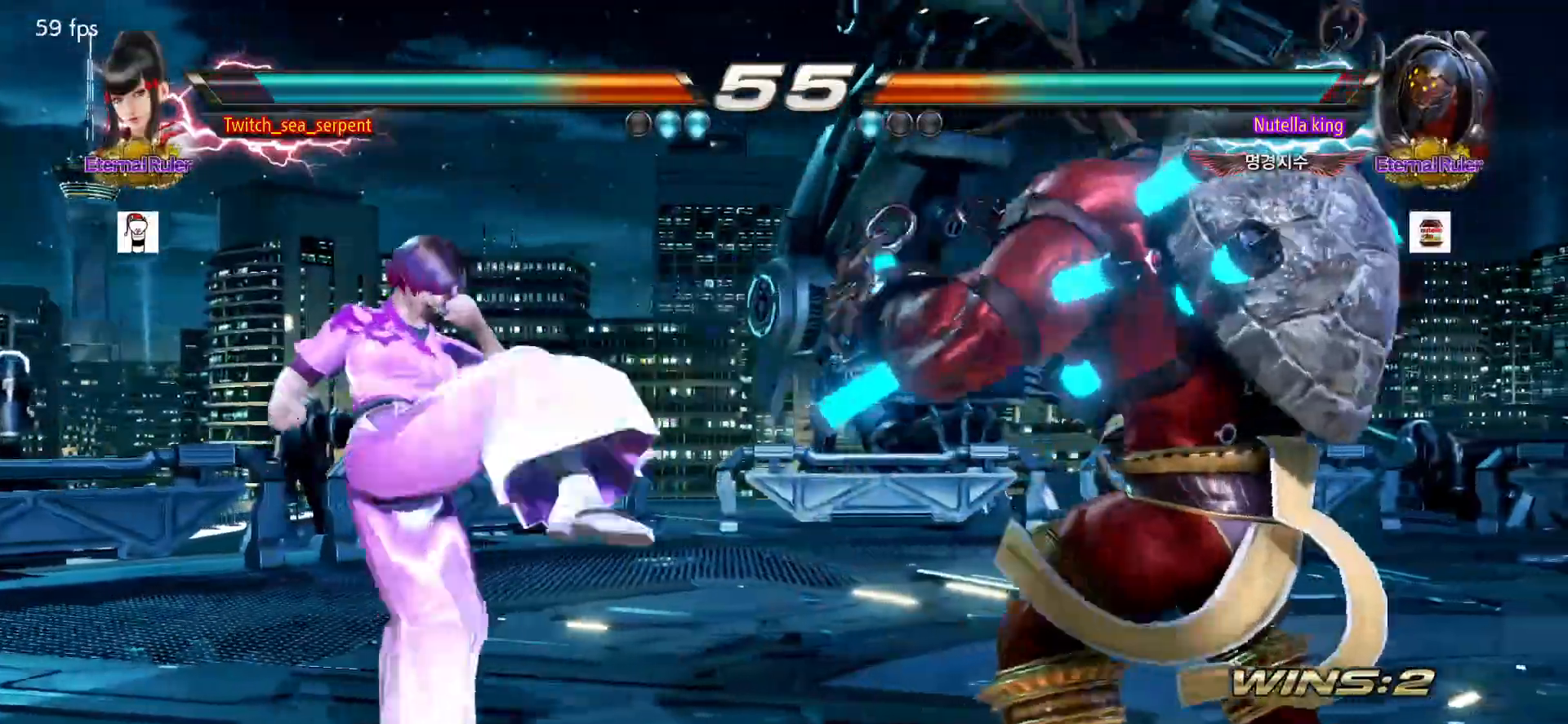
{"dt_ms": 500, "buttons": [], "left_stick": "left", "events": [[33, "left_stick", "left"], [100, "left_stick", "center"], [167, "left_stick", "left"], [417, "left_stick", "center"], [467, "left_stick", "left"]]}
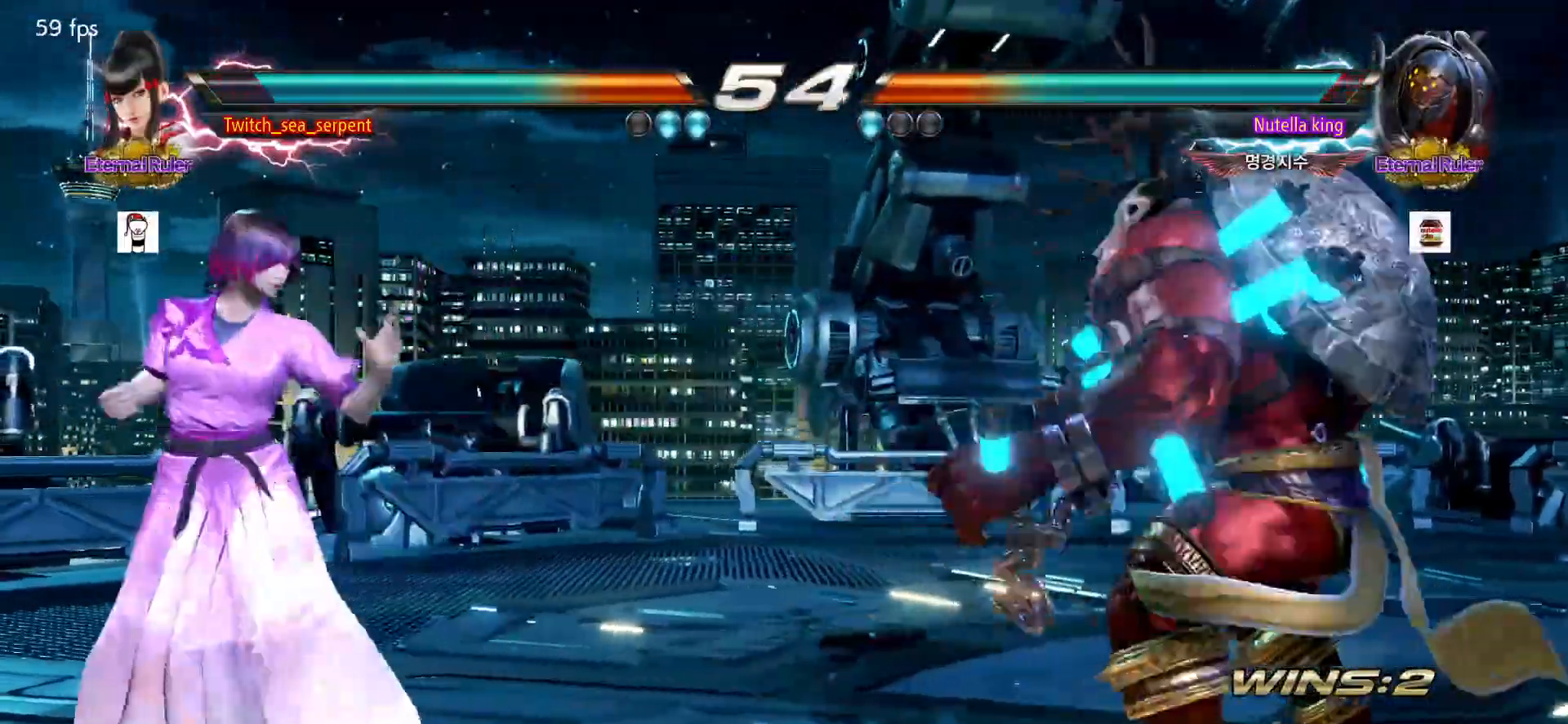
{"dt_ms": 500, "buttons": [], "left_stick": "right", "events": [[300, "left_stick", "center"], [350, "left_stick", "right"], [400, "left_stick", "center"], [483, "left_stick", "right"]]}
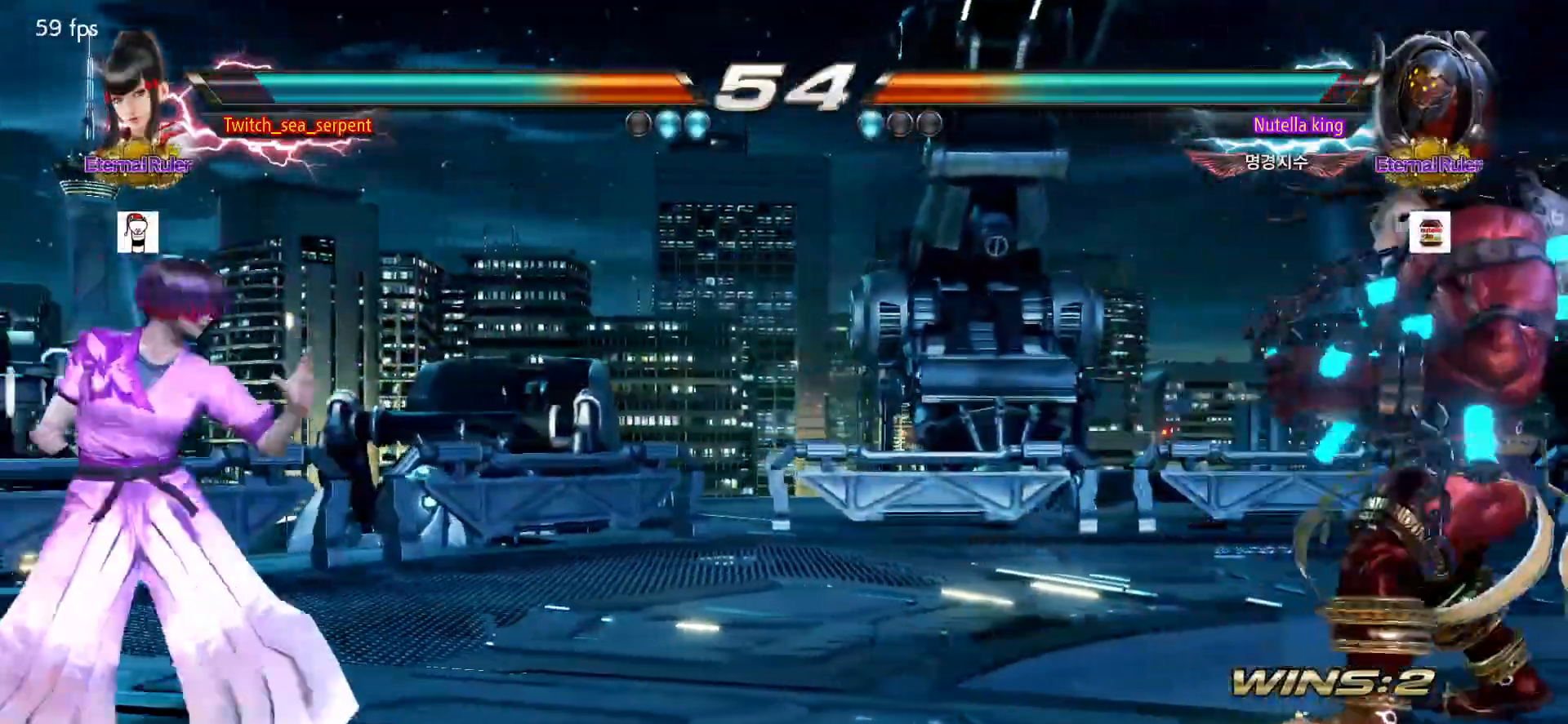
{"dt_ms": 500, "buttons": [], "left_stick": "center", "events": [[50, "left_stick", "center"], [100, "left_stick", "right"], [167, "TRIANGLE", "down"], [167, "left_stick", "center"], [183, "TRIANGLE", "up"], [433, "left_stick", "left"], [483, "left_stick", "center"]]}
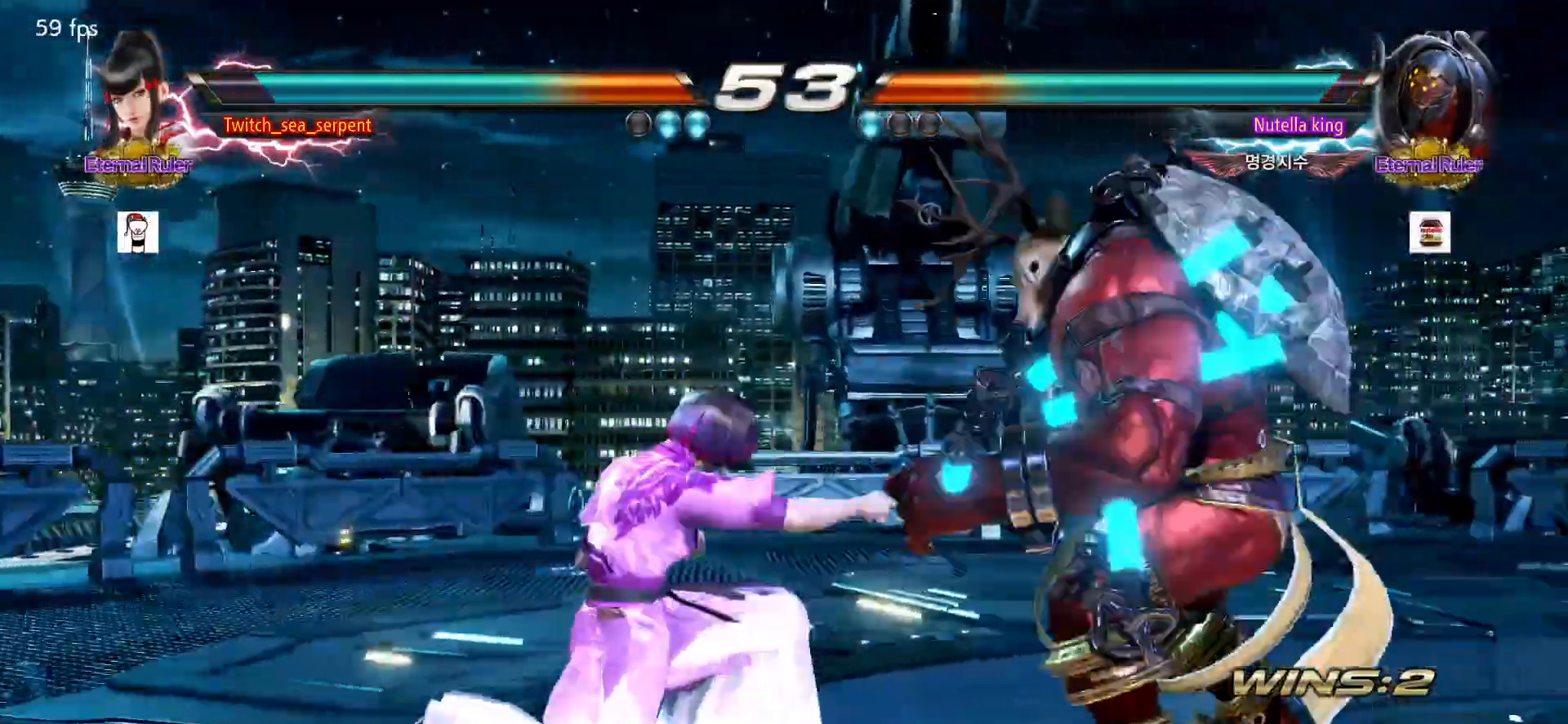
{"dt_ms": 500, "buttons": [], "left_stick": "left", "events": [[33, "left_stick", "left"]]}
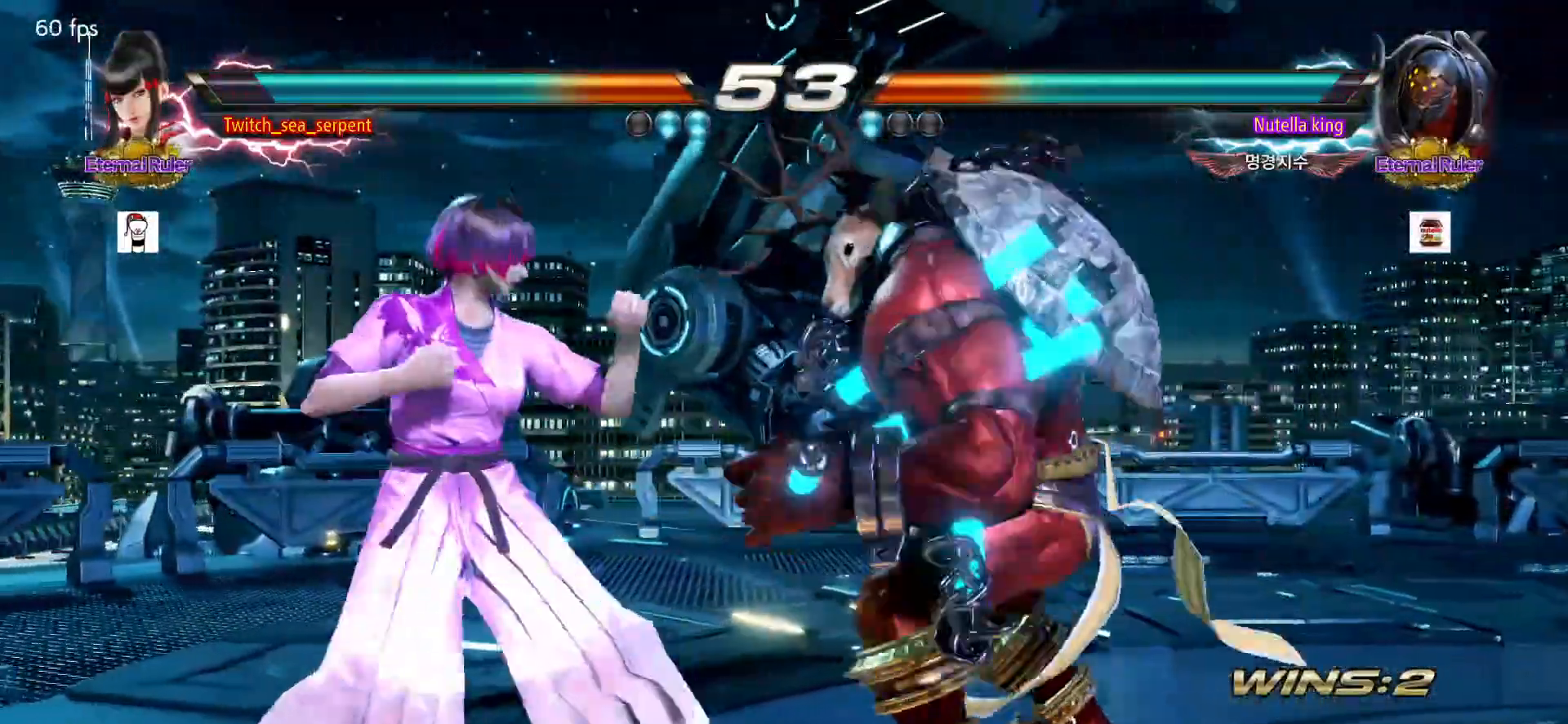
{"dt_ms": 500, "buttons": [], "left_stick": "left", "events": []}
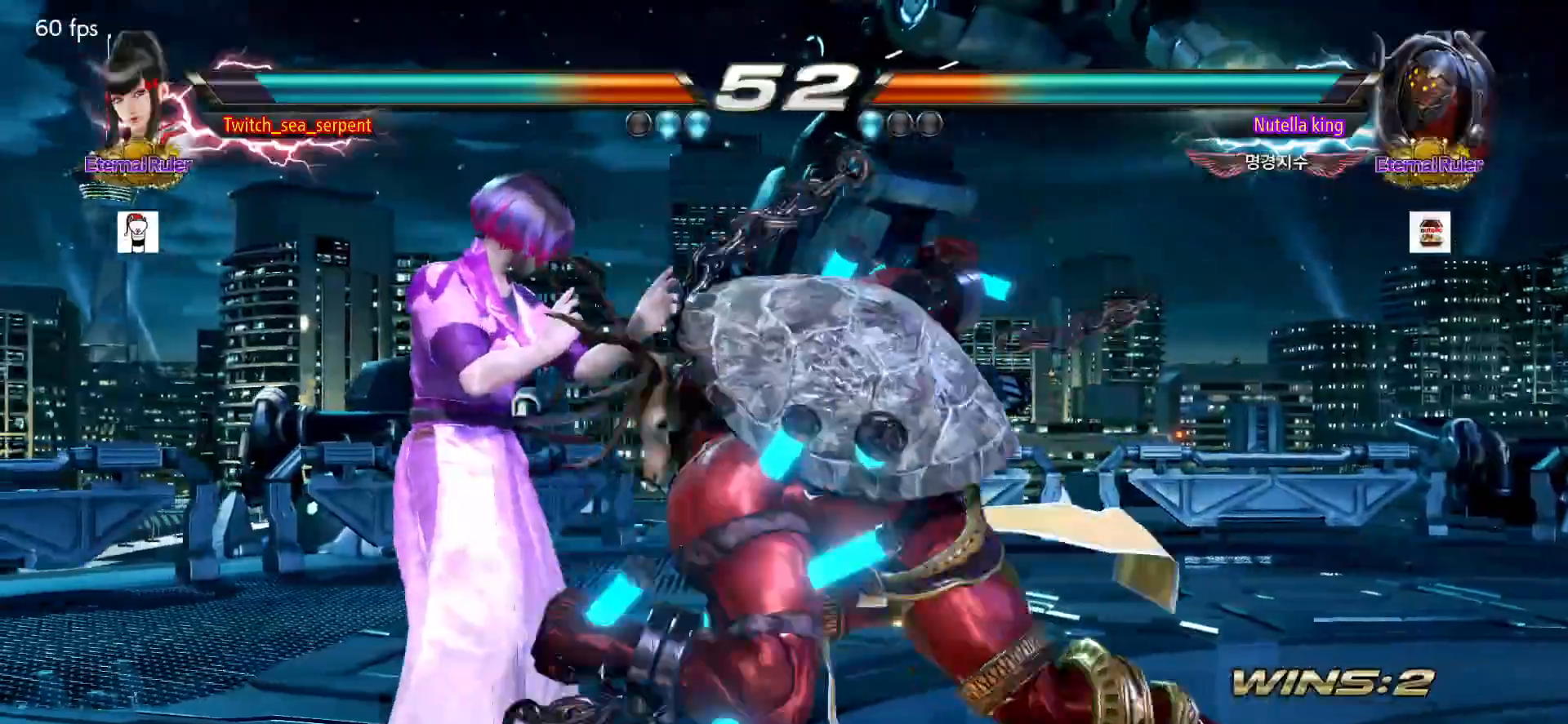
{"dt_ms": 500, "buttons": [], "left_stick": "center", "events": [[233, "left_stick", "center"]]}
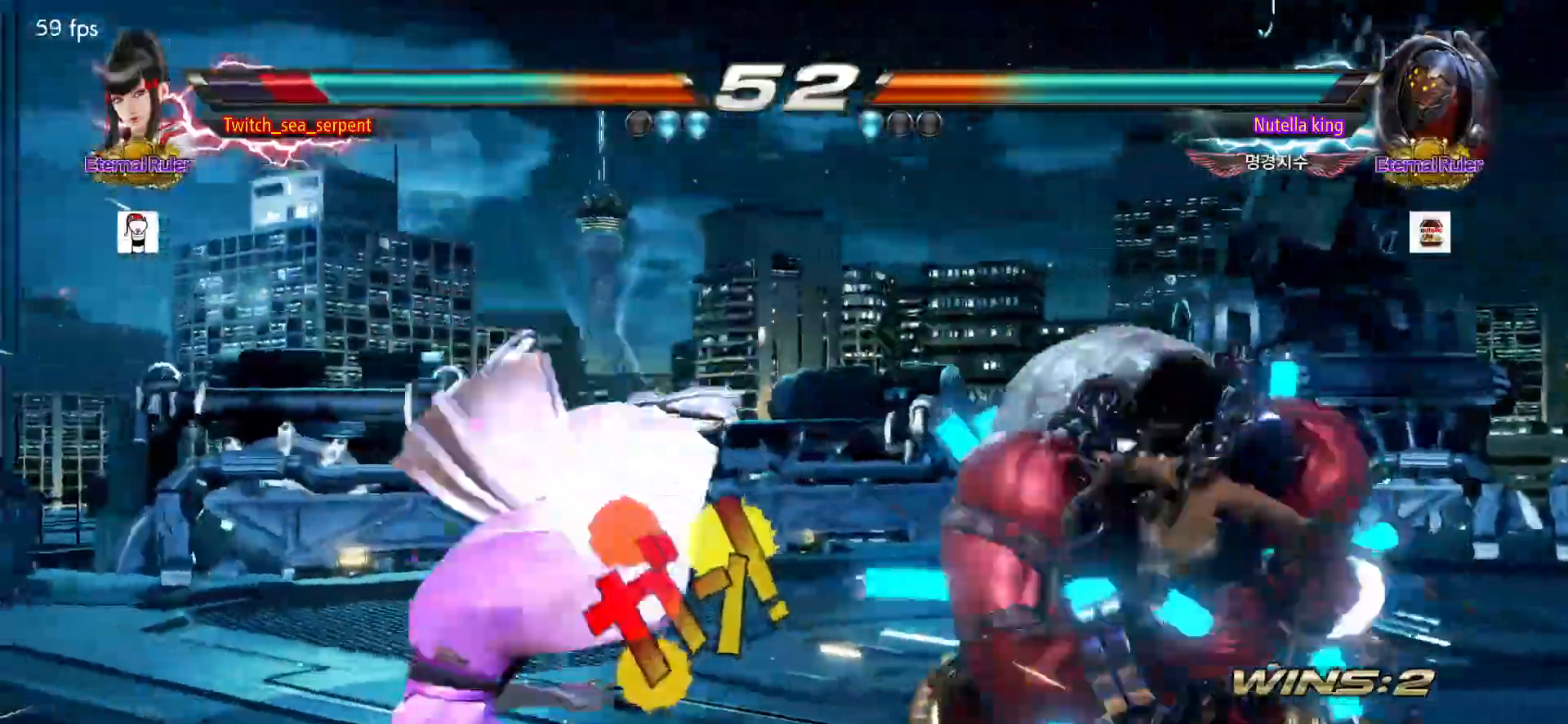
{"dt_ms": 500, "buttons": ["SQUARE"], "left_stick": "center"}
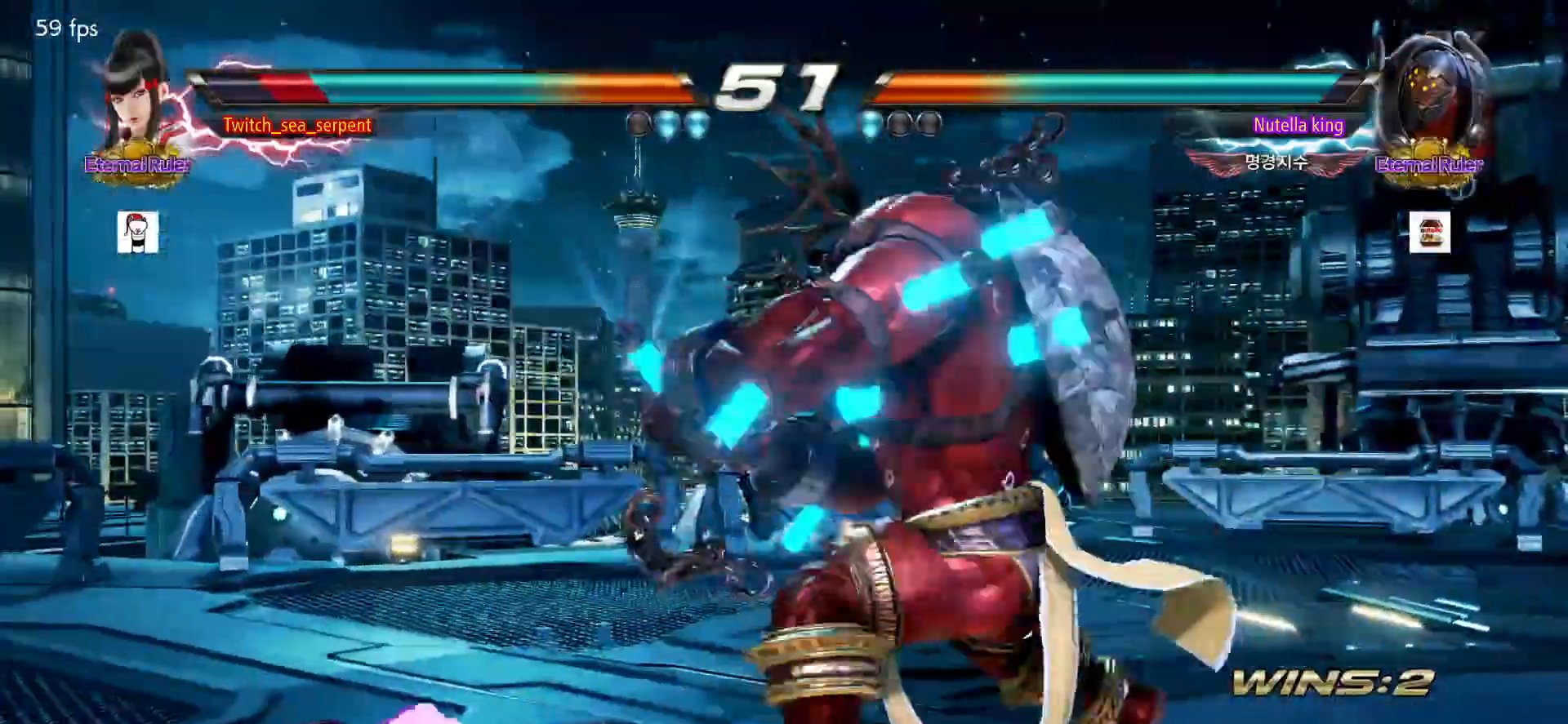
{"dt_ms": 500, "buttons": ["SQUARE"], "left_stick": "center"}
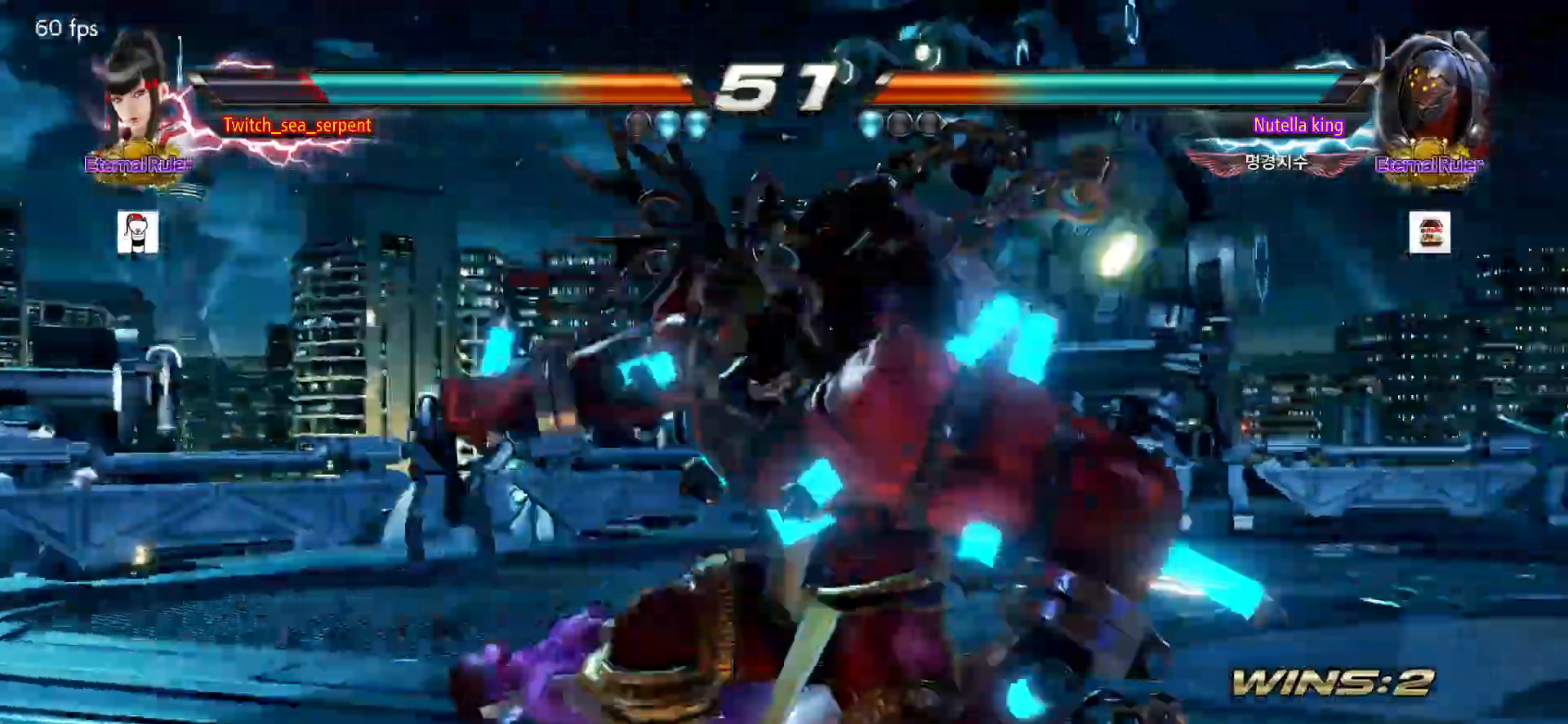
{"dt_ms": 500, "buttons": [], "left_stick": "center", "events": [[50, "SQUARE", "up"]]}
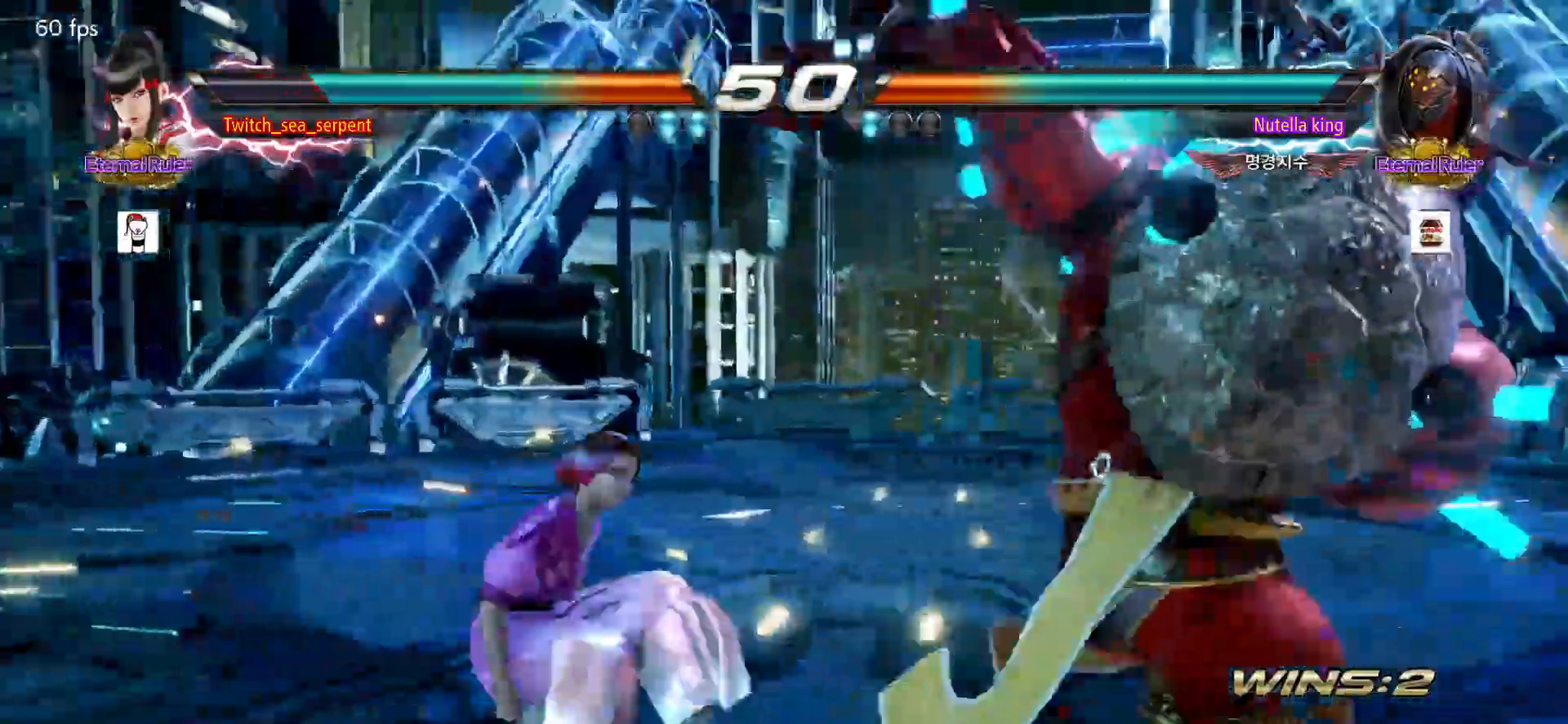
{"dt_ms": 500, "buttons": [], "left_stick": "center"}
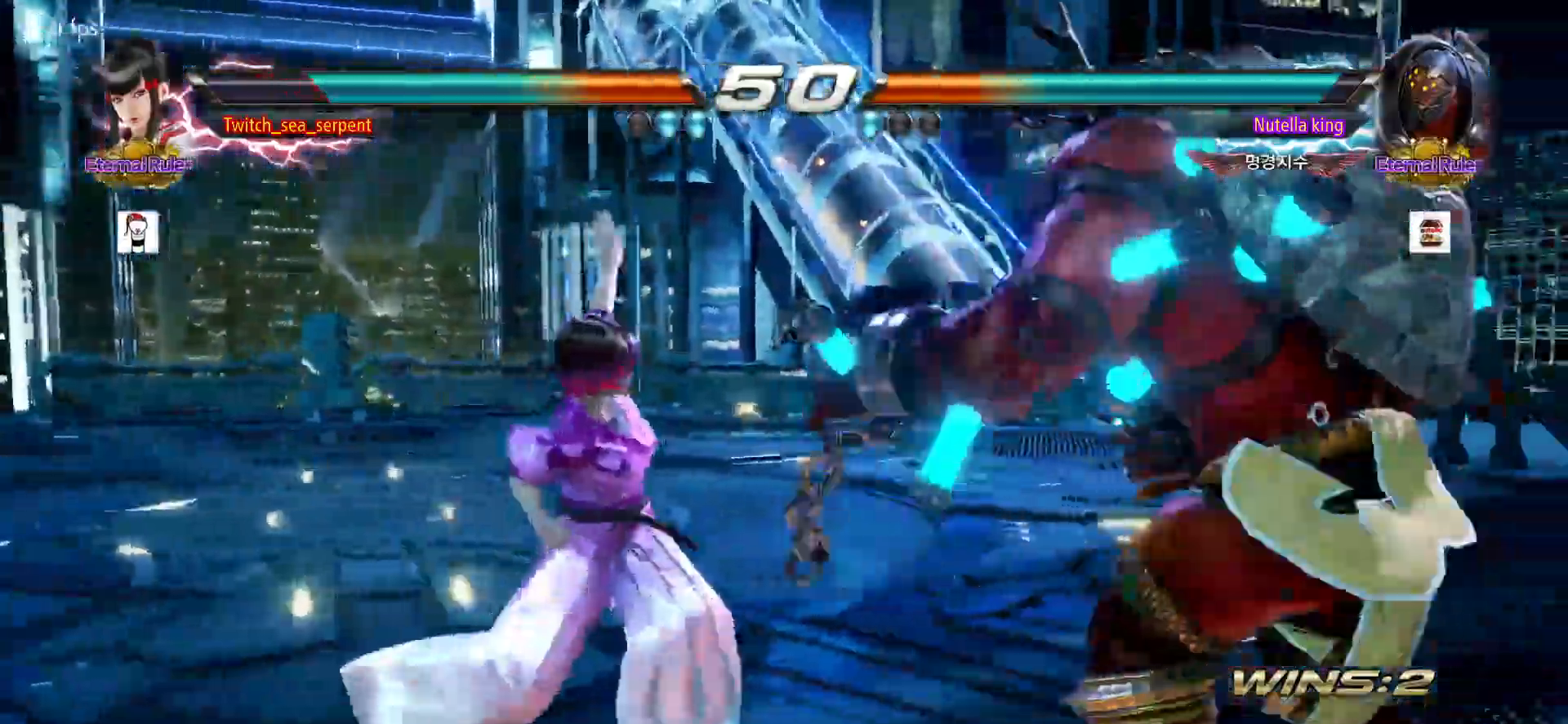
{"dt_ms": 500, "buttons": [], "left_stick": "right"}
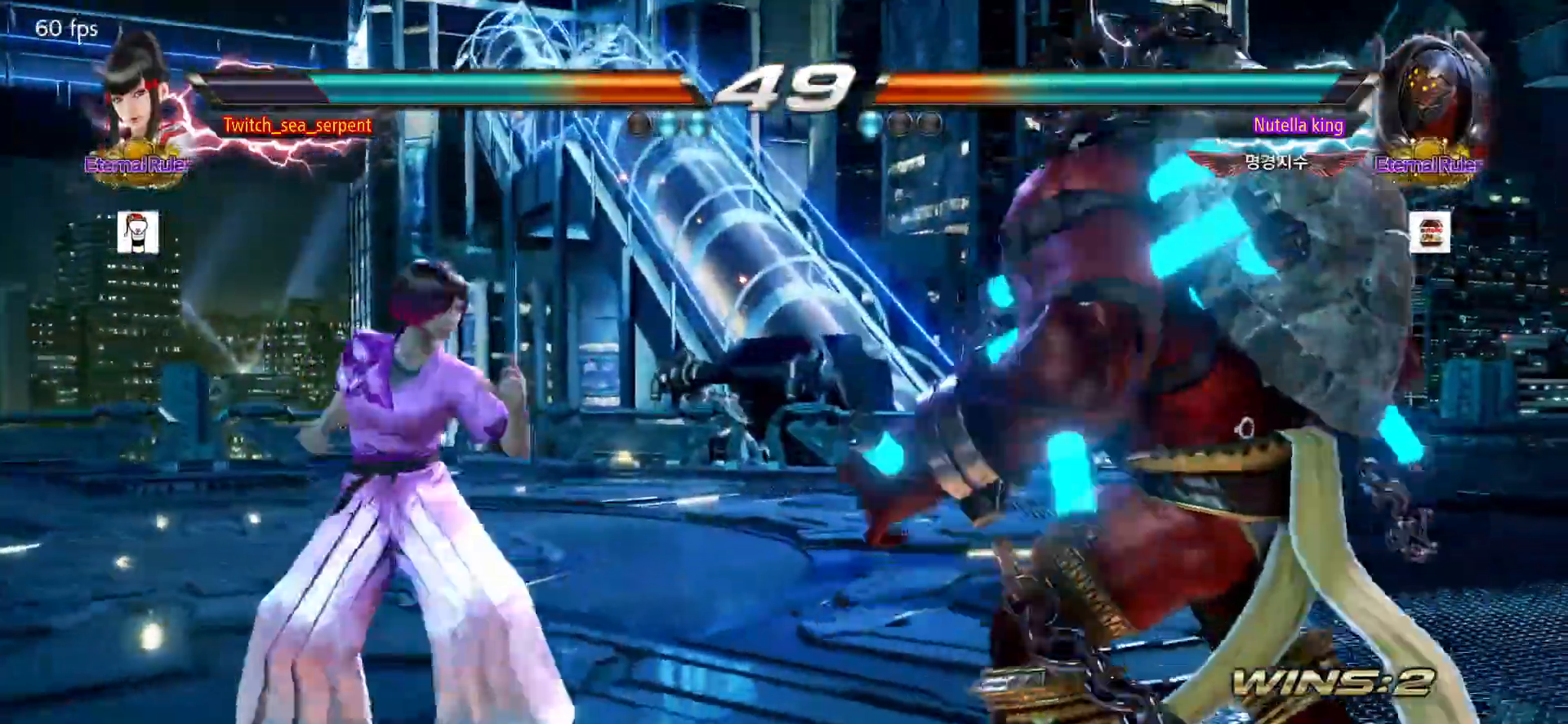
{"dt_ms": 500, "buttons": [], "left_stick": "center", "events": [[50, "left_stick", "center"], [100, "left_stick", "right"], [150, "TRIANGLE", "down"], [167, "left_stick", "center"], [183, "TRIANGLE", "up"]]}
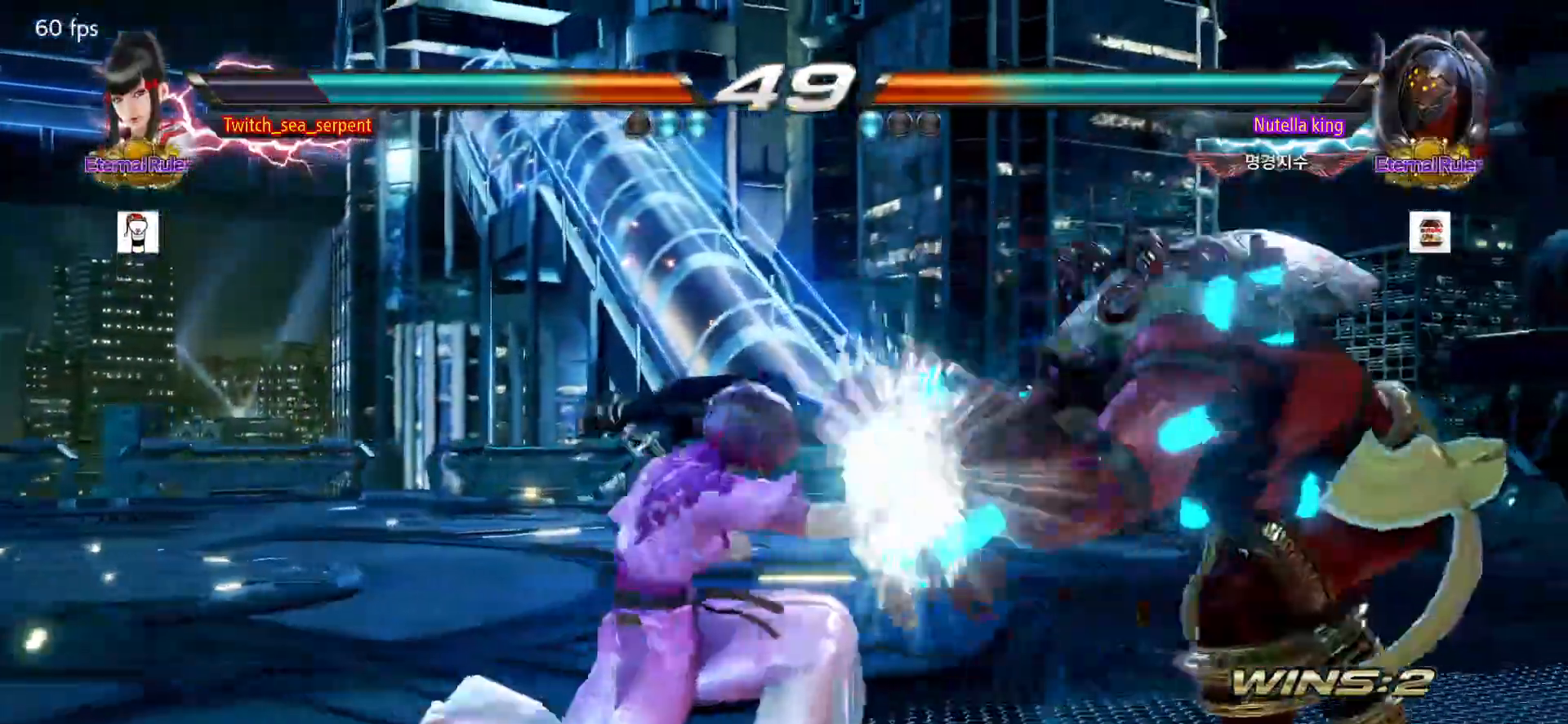
{"dt_ms": 500, "buttons": ["SELECT"], "left_stick": "left", "events": [[333, "left_stick", "left"], [383, "left_stick", "center"], [467, "left_stick", "left"], [500, "SELECT", "down"]]}
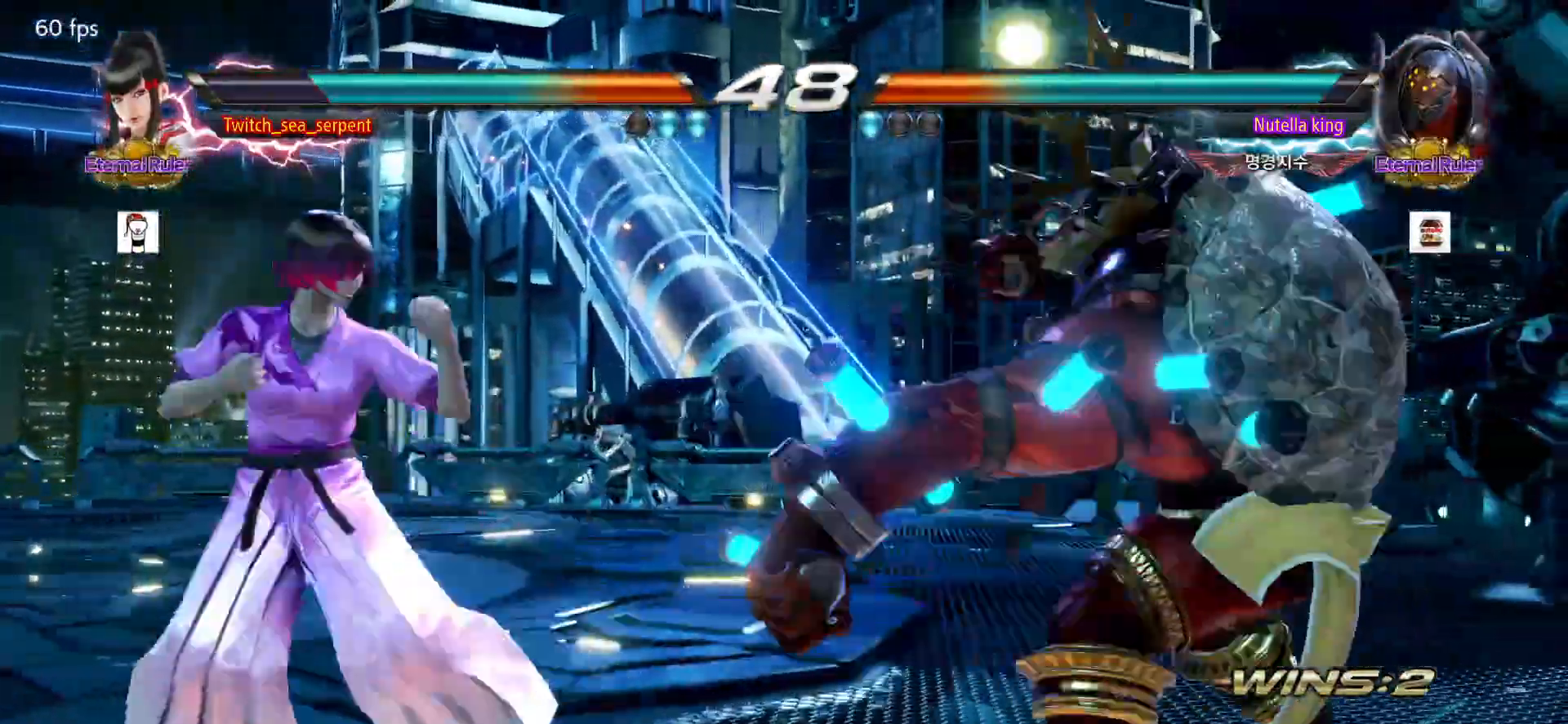
{"dt_ms": 500, "buttons": [], "left_stick": "center"}
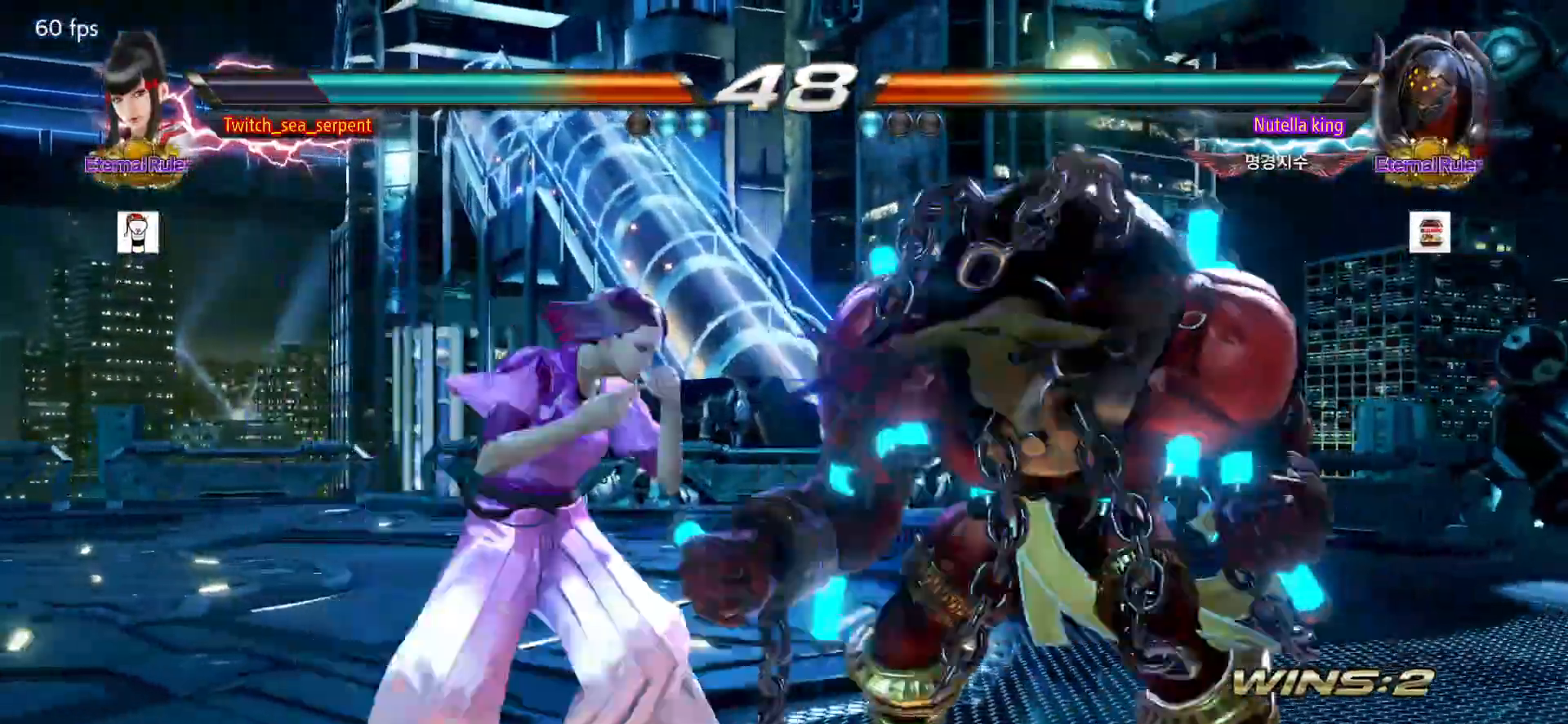
{"dt_ms": 500, "buttons": [], "left_stick": "center", "events": [[50, "SQUARE", "down"], [117, "SQUARE", "up"], [183, "SQUARE", "down"], [283, "SQUARE", "up"], [350, "TRIANGLE", "down"], [433, "TRIANGLE", "up"]]}
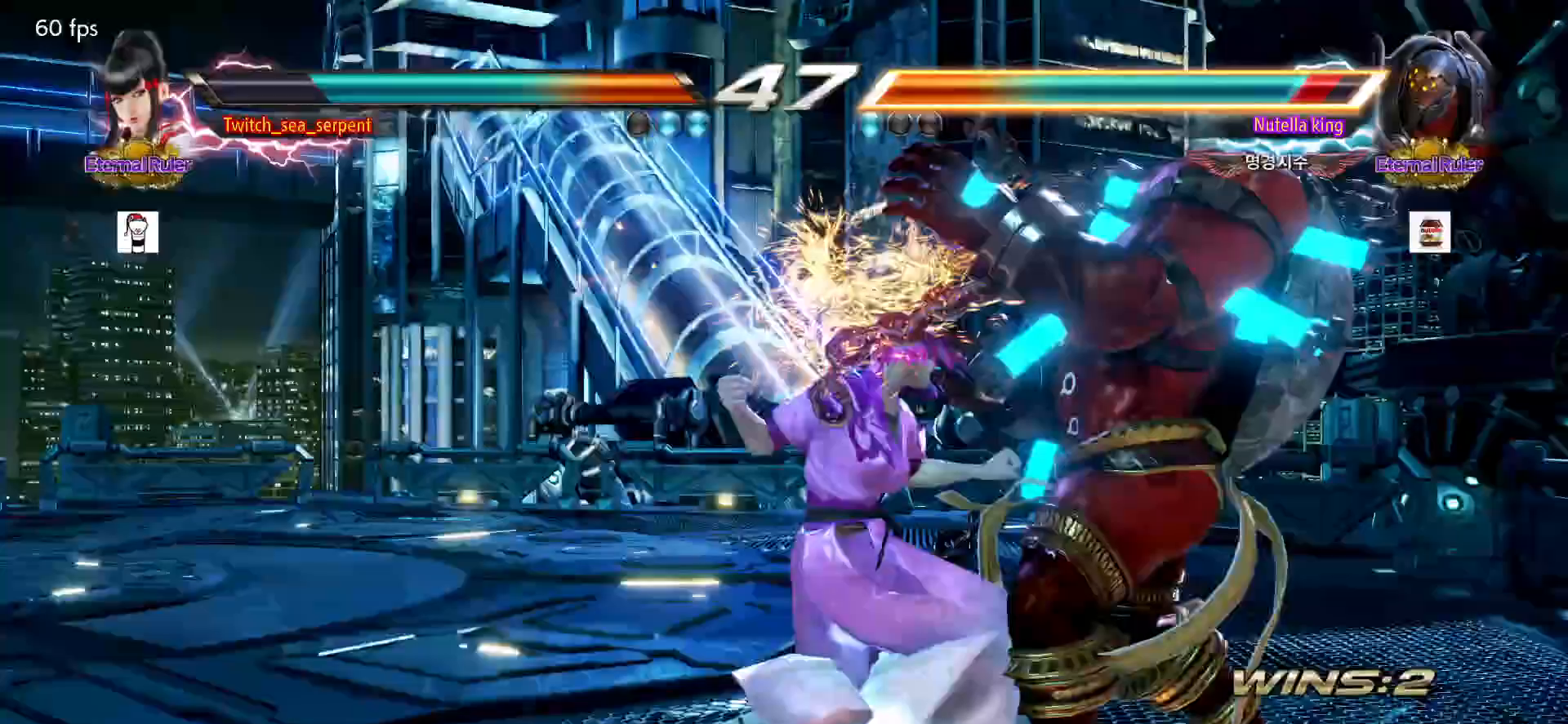
{"dt_ms": 1000, "buttons": [], "left_stick": "center"}